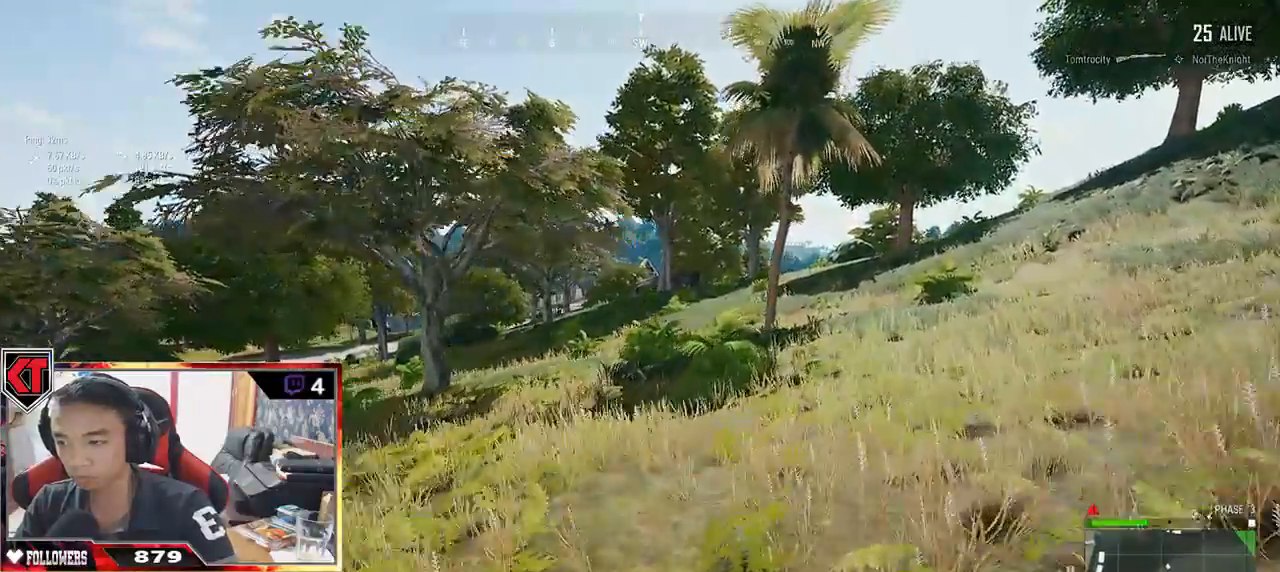
Gameplay with keyboard and mouse; each line is a JSON object with the keys and mouse buttons held at the frame after it. "events" lists presses ("down") and releases ("up") of "a", "c", "ctrl", "d", "e", "f", "q", "r", "s", "shift", "space", "tab", "v", "w", "x", "z", "mouse_left", "mouse_wheel" and "mouse_right" between this image and that frame as [ms after this image, input, new state], when the widget could be followed in between. "mouse_left", "mouse_wheel", "mouse_right" = the "left", "wheel", "right" buttons of the "mouse" list. No other keys are recorded. "wheel" means that the mouse wheel is clicked or scrolled. Mouse movement is not recorded.
{"keys": ["shift", "w"], "mouse": [], "events": [[50, "d", "up"]]}
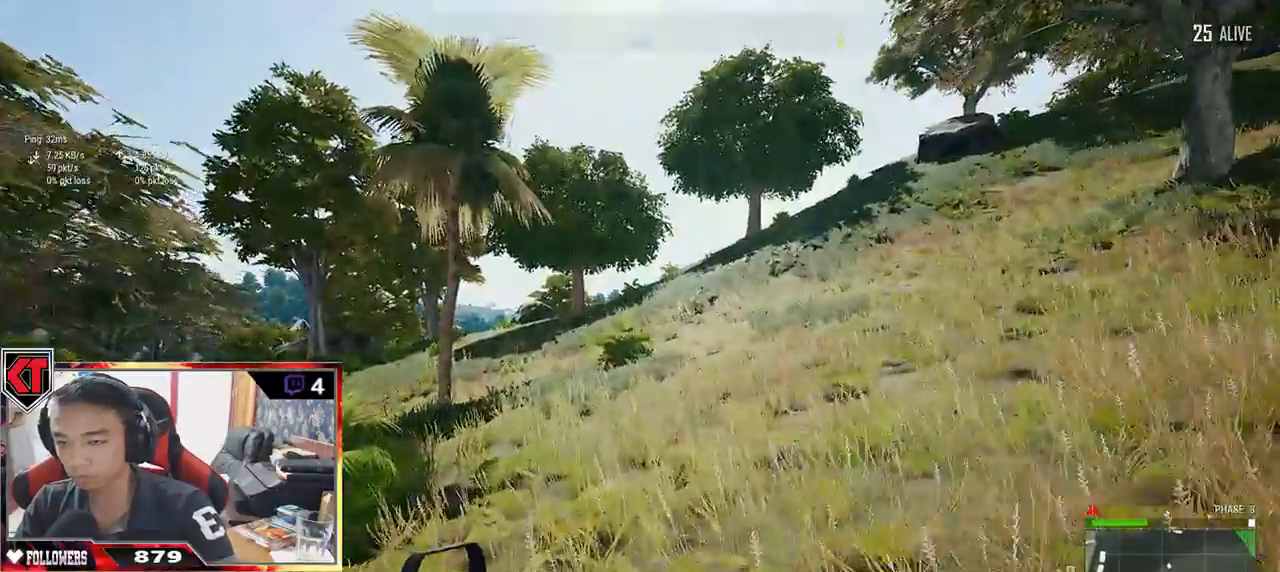
{"keys": ["a", "w"], "mouse": [], "events": [[67, "space", "down"], [217, "shift", "up"], [233, "space", "up"], [417, "a", "down"]]}
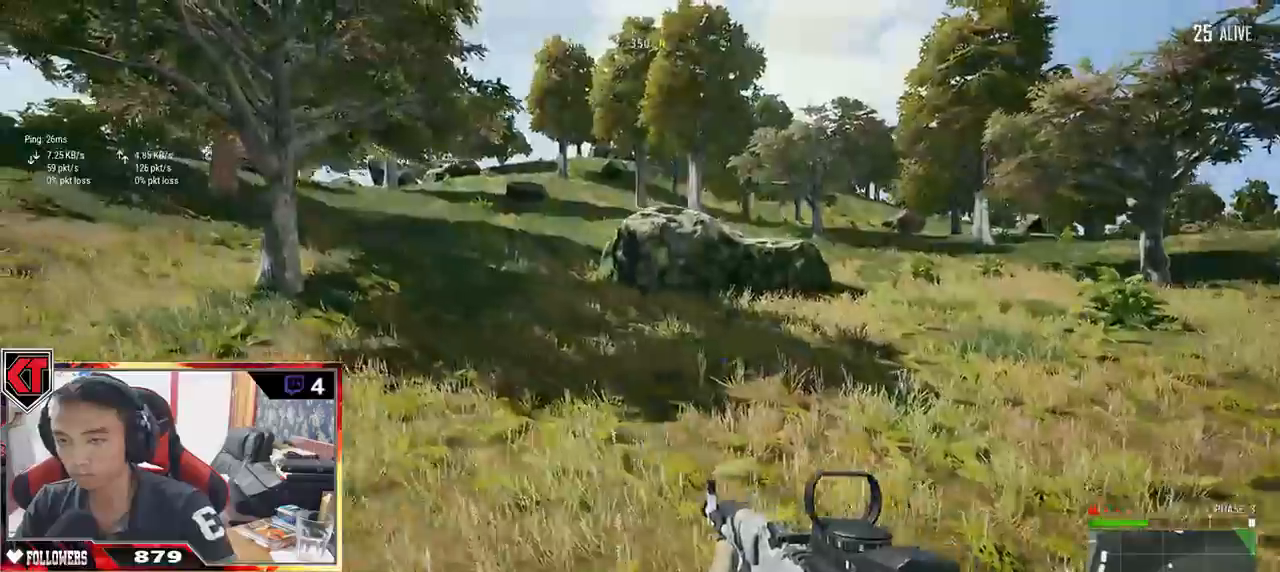
{"keys": ["a"], "mouse": [], "events": [[67, "w", "up"]]}
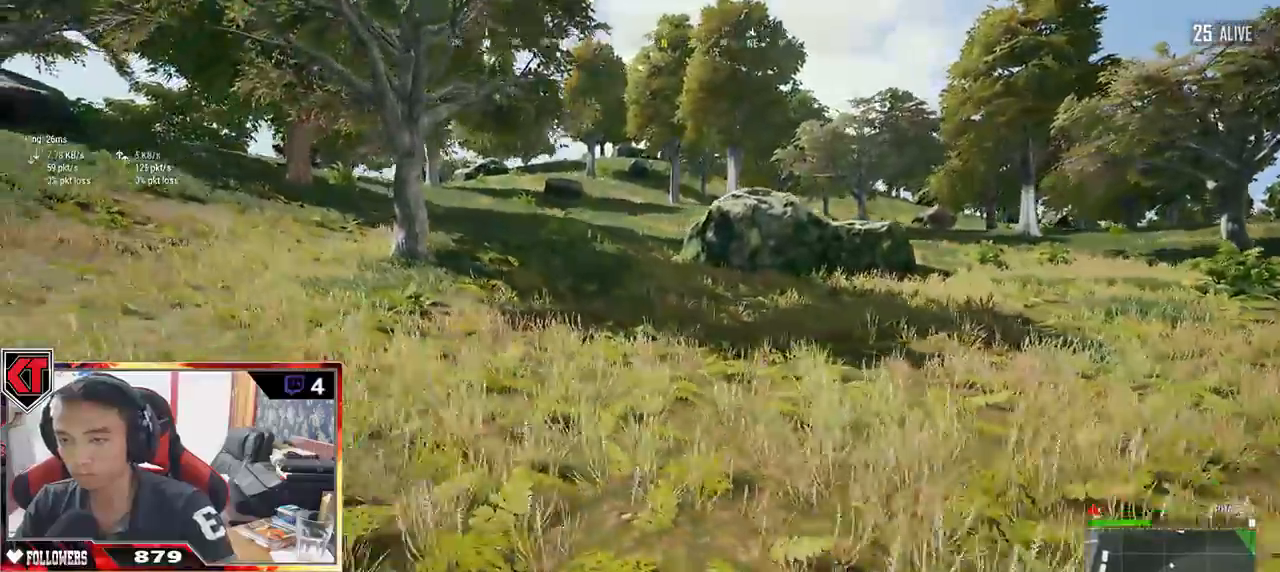
{"keys": ["d", "s"], "mouse": [], "events": [[17, "s", "down"], [317, "a", "up"], [383, "d", "down"]]}
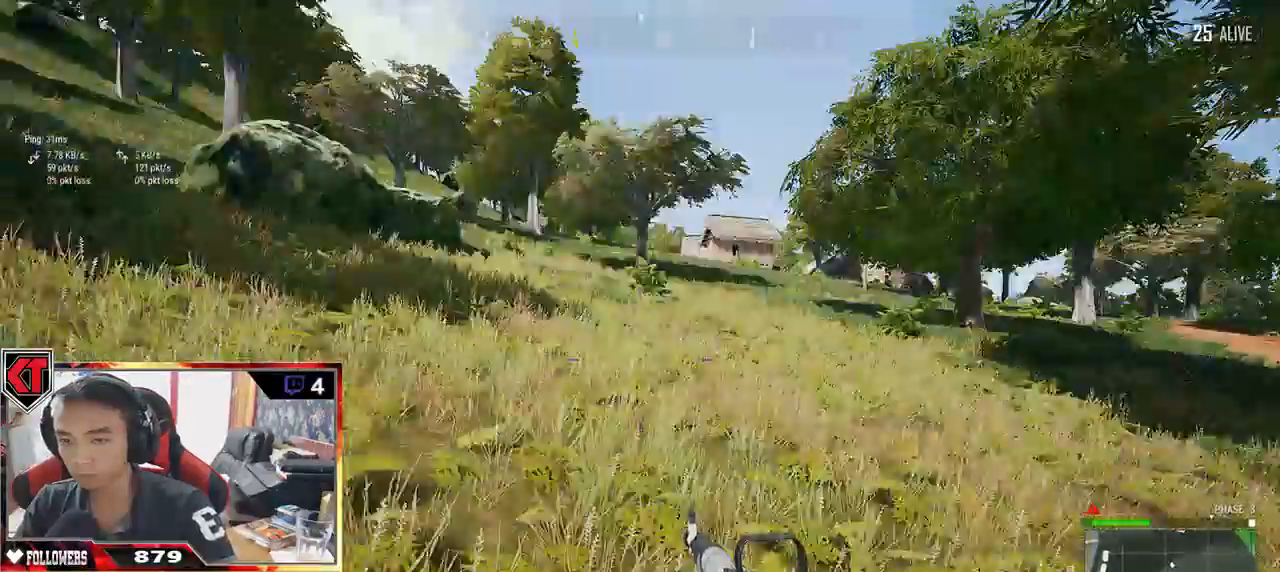
{"keys": ["d"], "mouse": [], "events": [[467, "s", "up"]]}
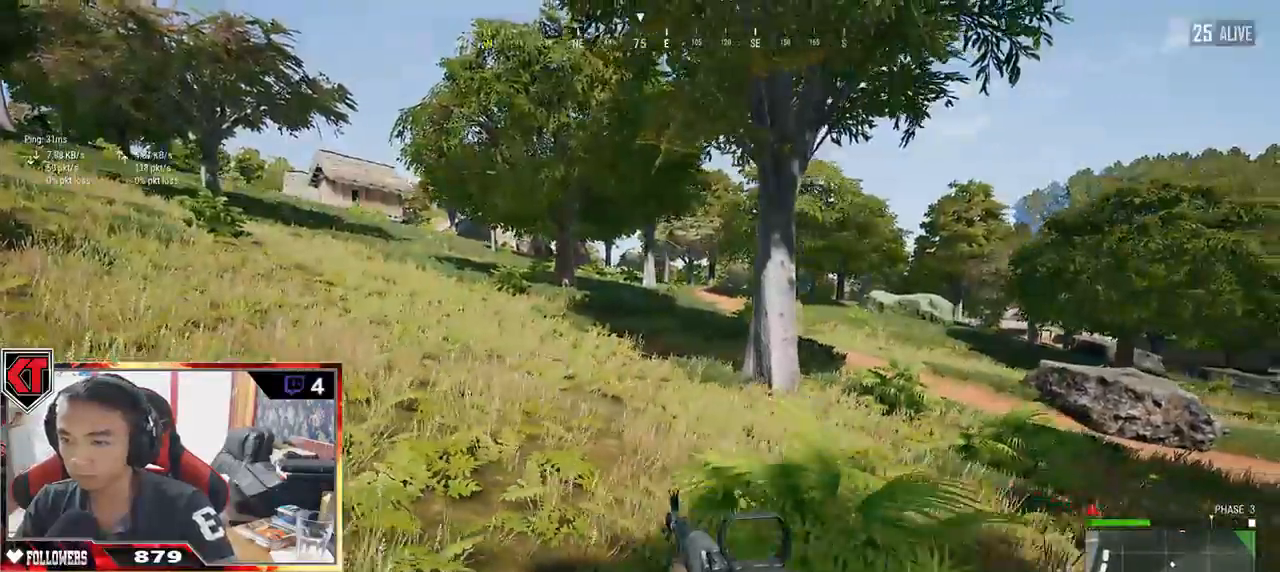
{"keys": ["d", "shift", "w"], "mouse": [], "events": [[117, "w", "down"], [233, "shift", "down"]]}
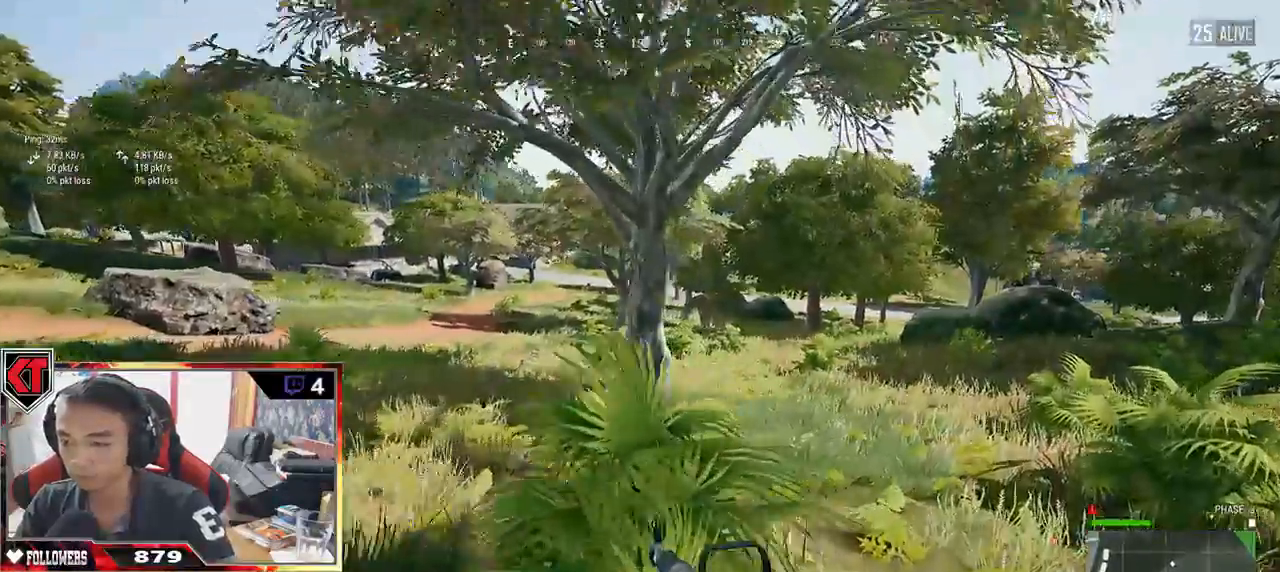
{"keys": ["d", "shift", "w"], "mouse": []}
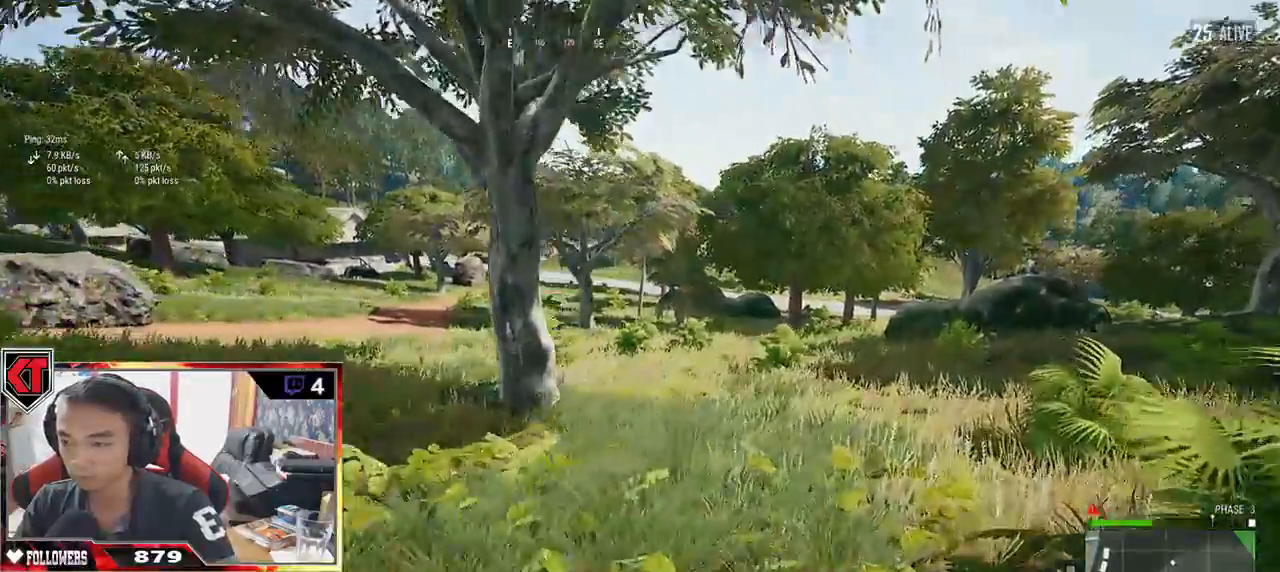
{"keys": ["d", "shift", "w"], "mouse": []}
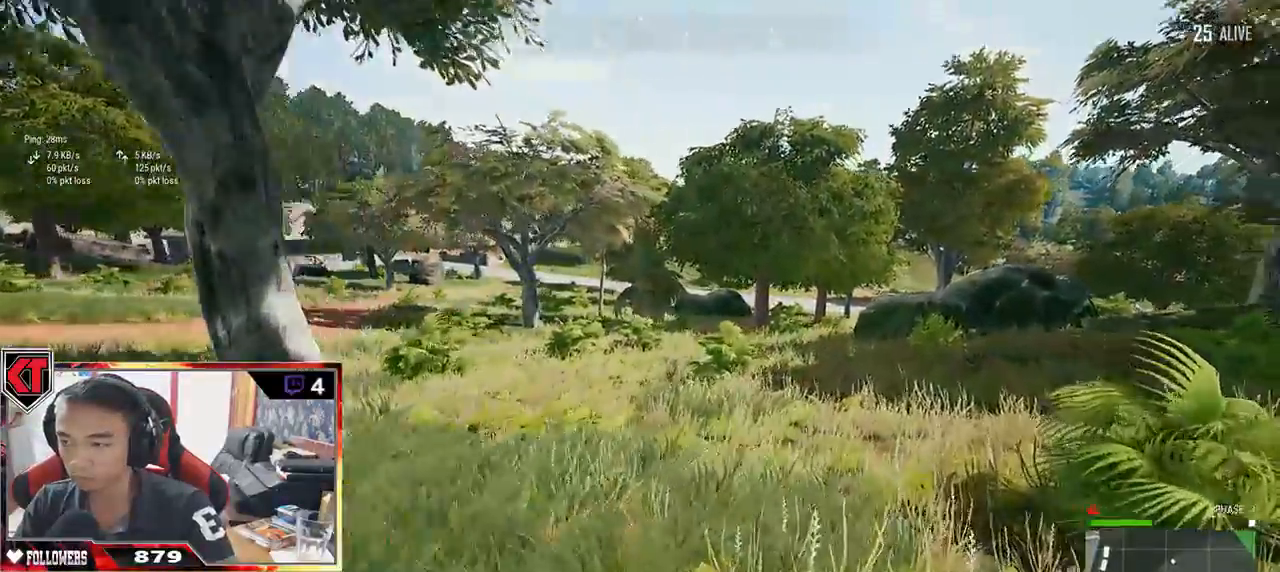
{"keys": ["d", "shift", "w"], "mouse": []}
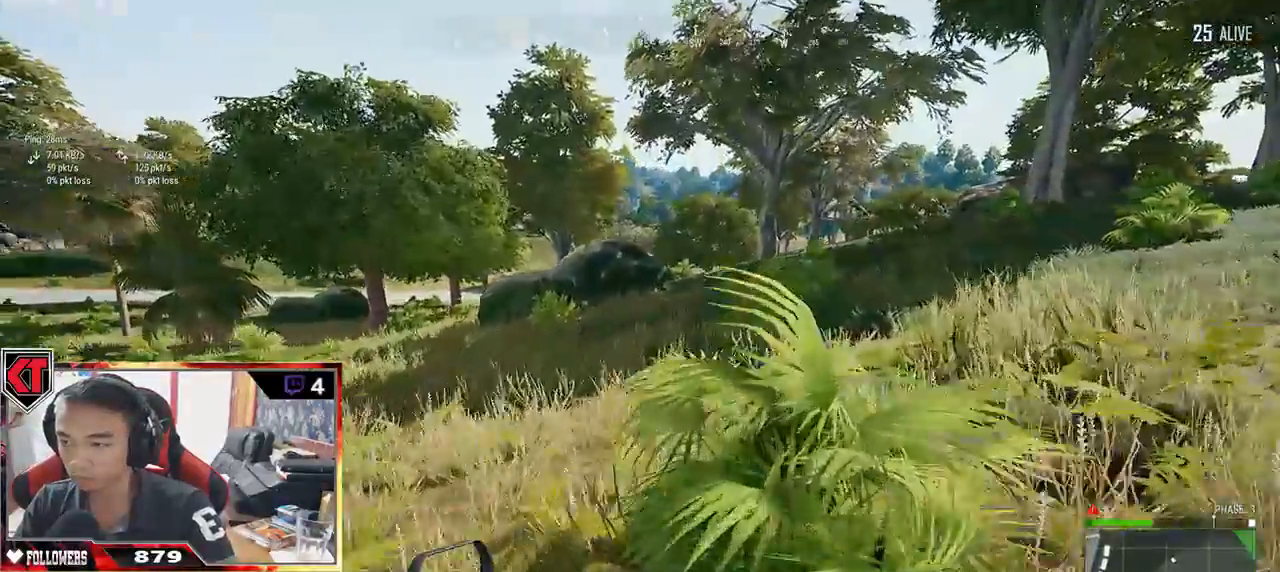
{"keys": ["d", "shift", "w"], "mouse": [], "events": [[167, "space", "down"], [217, "ctrl", "down"], [217, "space", "up"], [383, "ctrl", "up"]]}
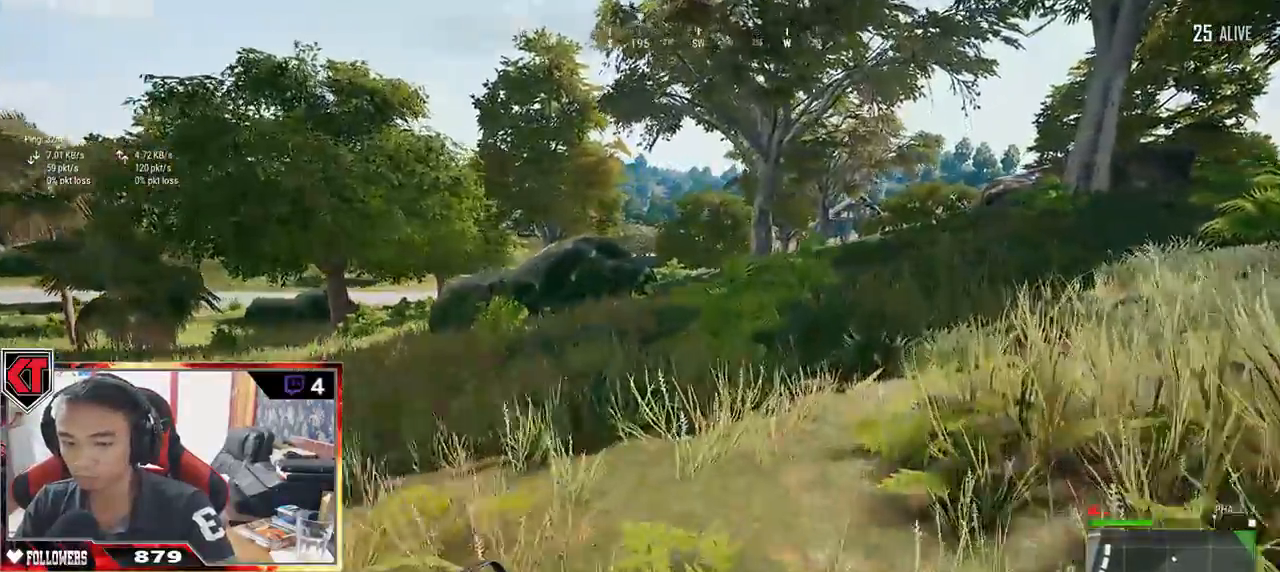
{"keys": ["shift", "w"], "mouse": [], "events": [[250, "d", "up"]]}
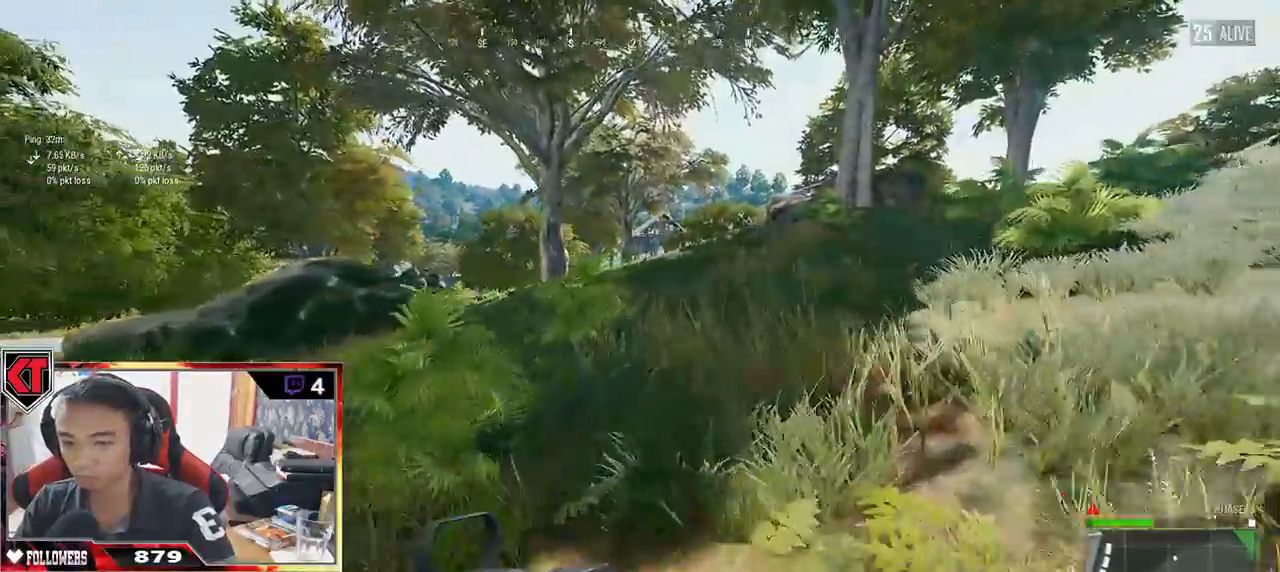
{"keys": ["shift", "w"], "mouse": []}
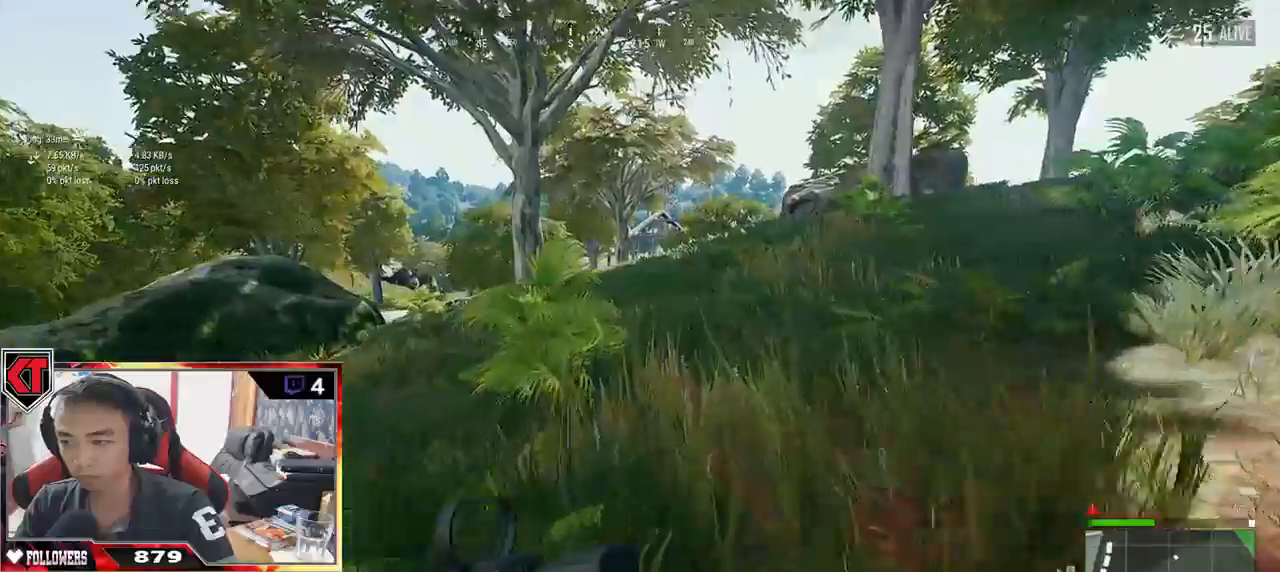
{"keys": ["shift", "w"], "mouse": [], "events": []}
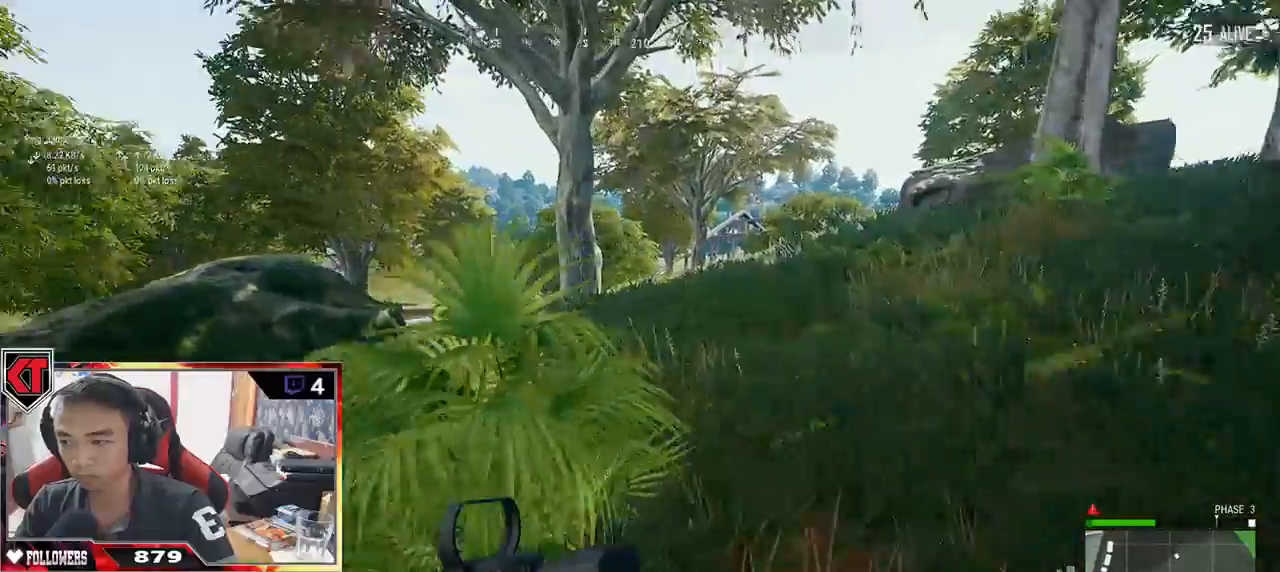
{"keys": ["shift", "w"], "mouse": [], "events": []}
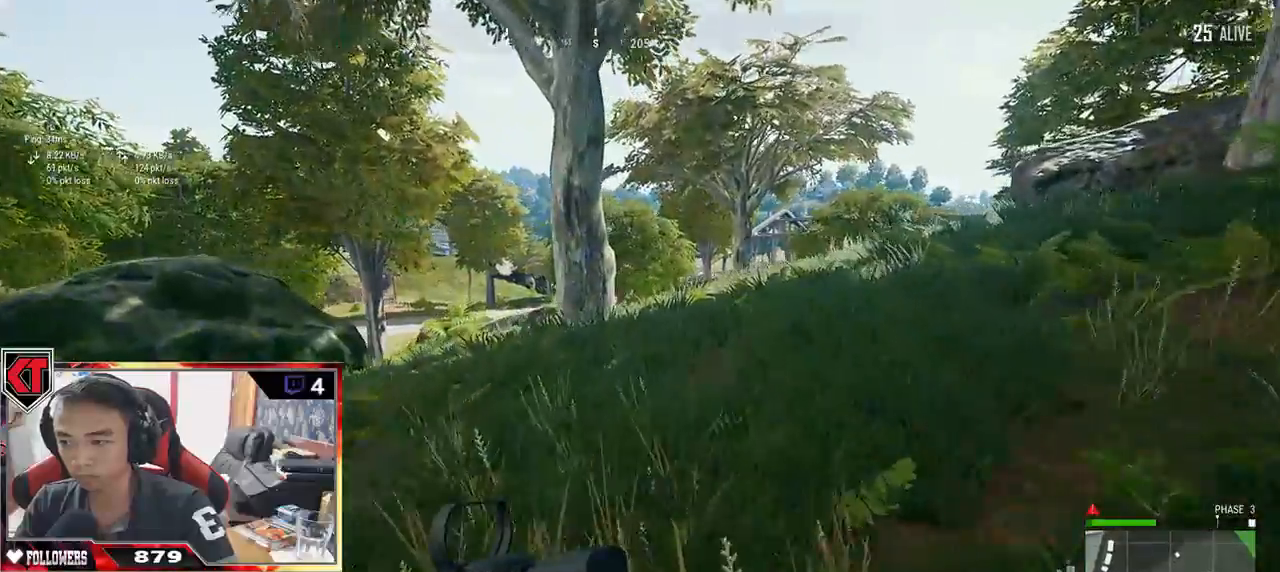
{"keys": ["shift", "w"], "mouse": [], "events": []}
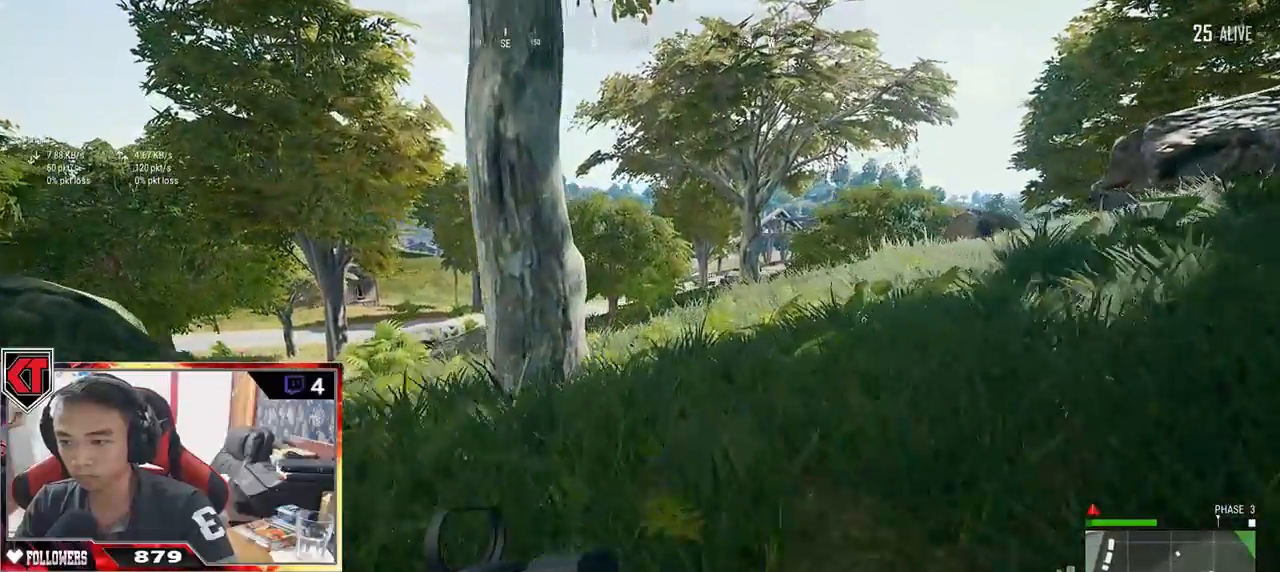
{"keys": ["d", "shift", "w"], "mouse": [], "events": [[250, "d", "down"]]}
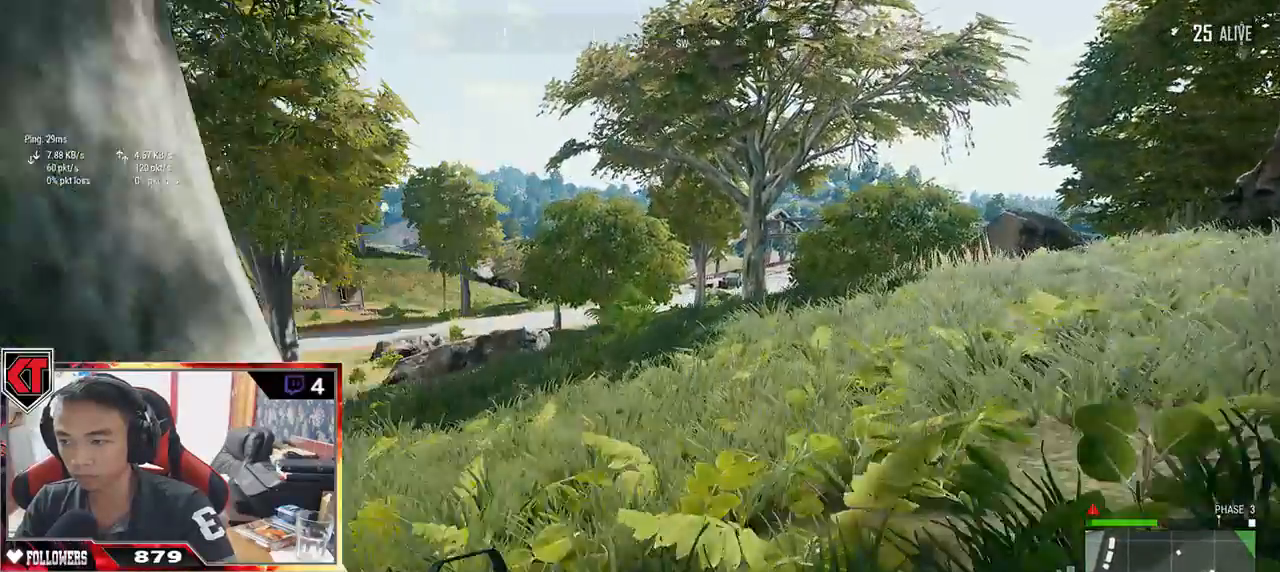
{"keys": ["d", "shift", "w"], "mouse": []}
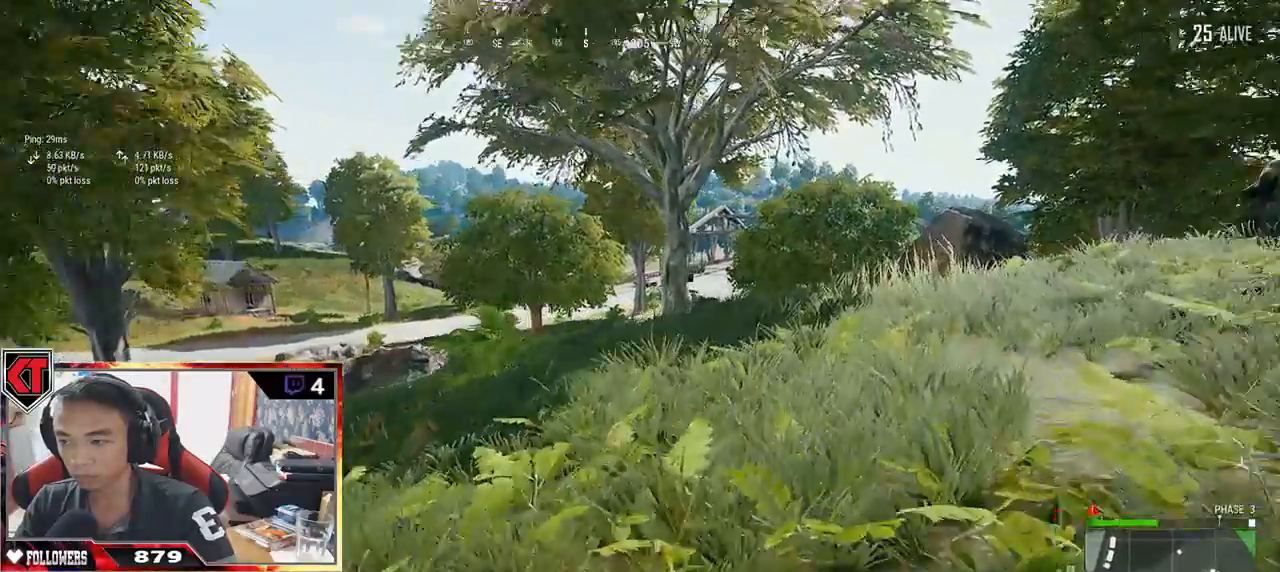
{"keys": ["shift", "w"], "mouse": [], "events": [[450, "d", "up"]]}
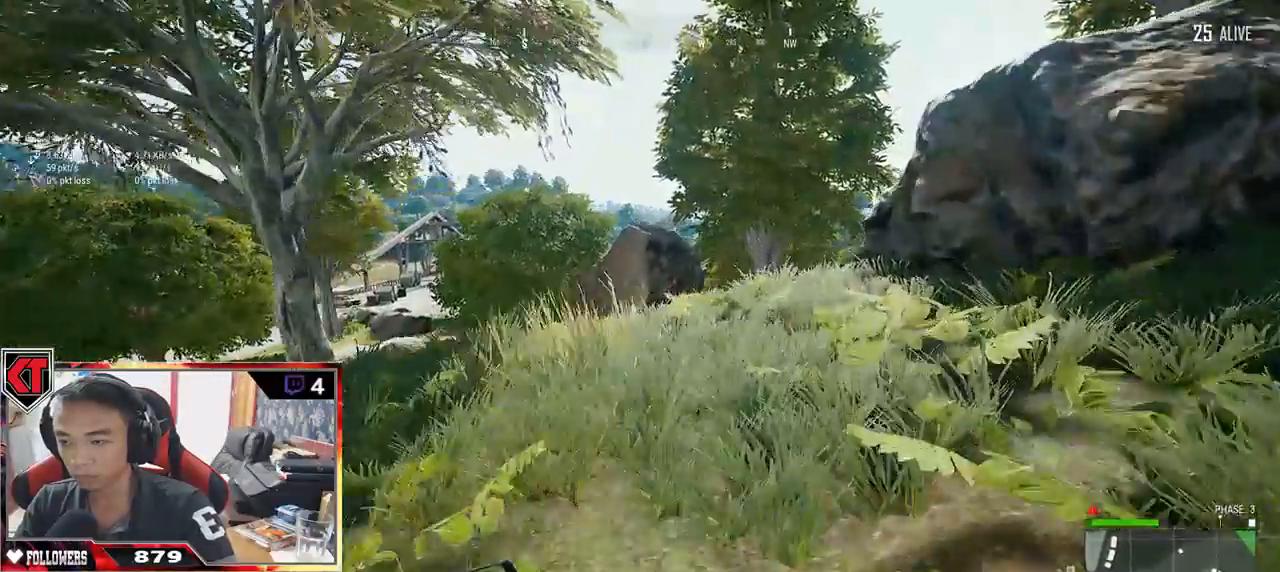
{"keys": ["shift", "w"], "mouse": [], "events": []}
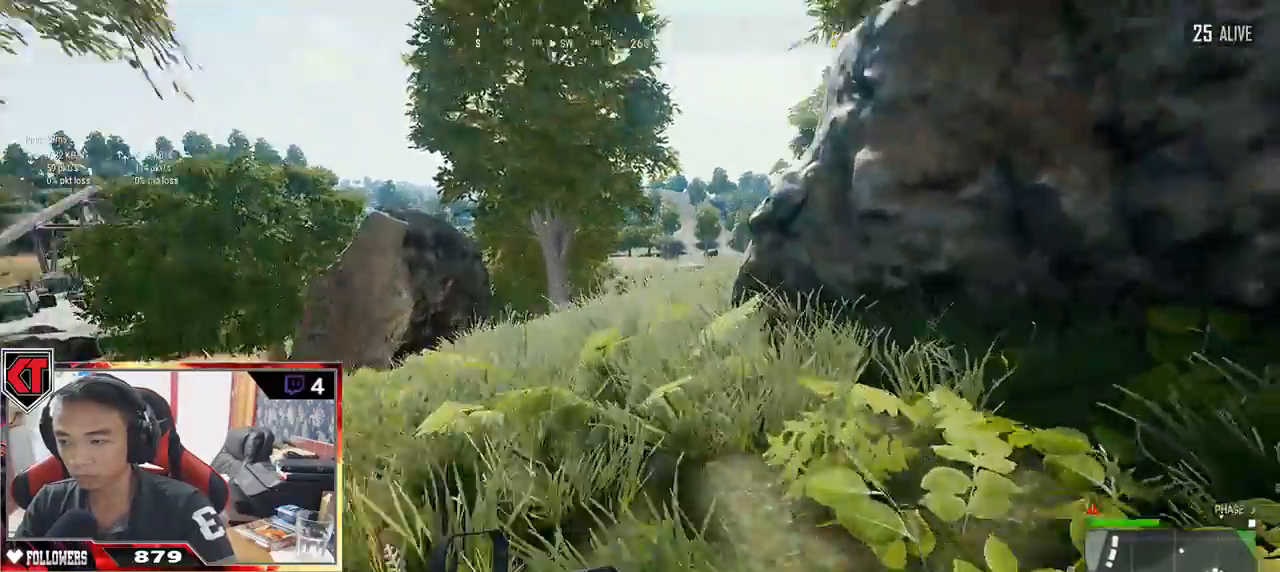
{"keys": ["shift", "space", "w"], "mouse": []}
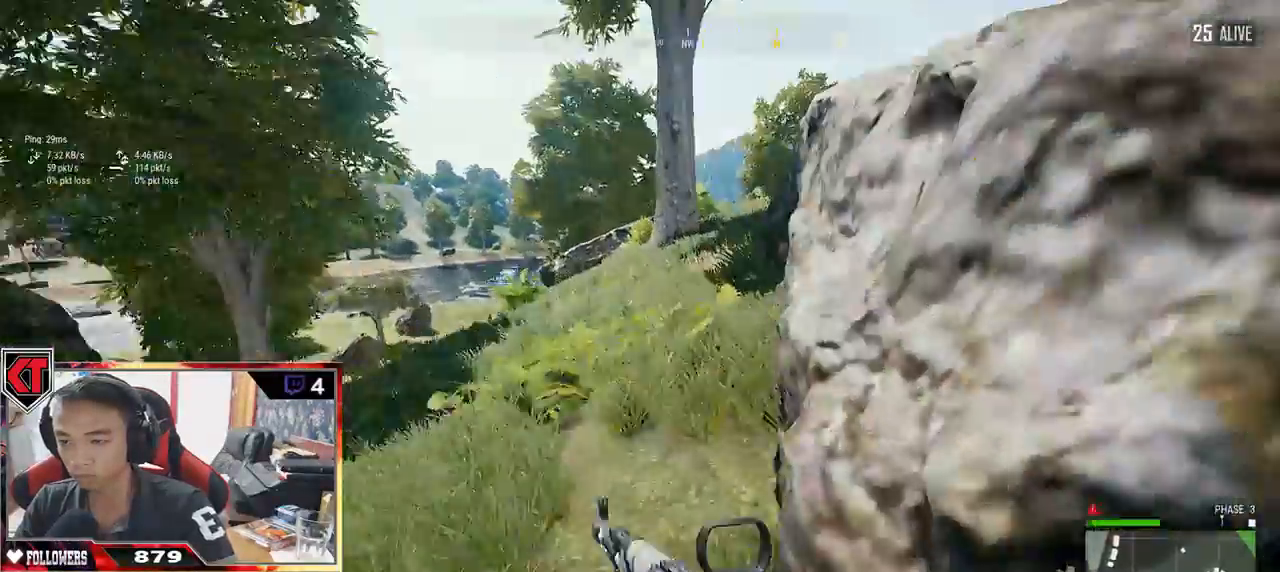
{"keys": ["shift", "w"], "mouse": [], "events": [[100, "space", "up"]]}
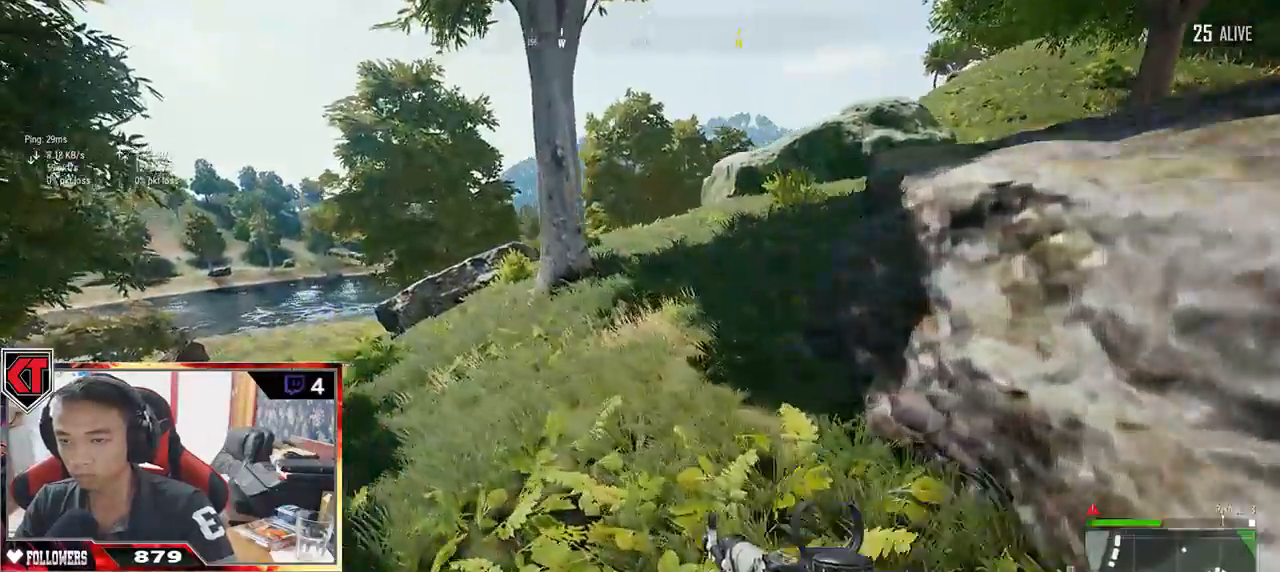
{"keys": ["shift", "w"], "mouse": []}
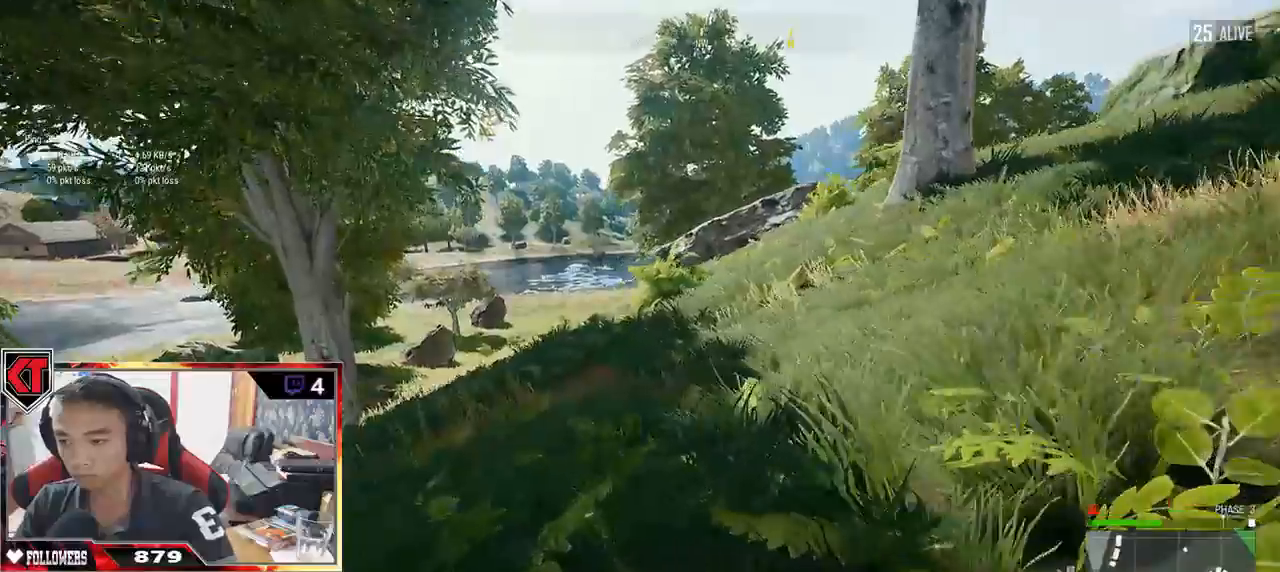
{"keys": ["shift", "w"], "mouse": [], "events": []}
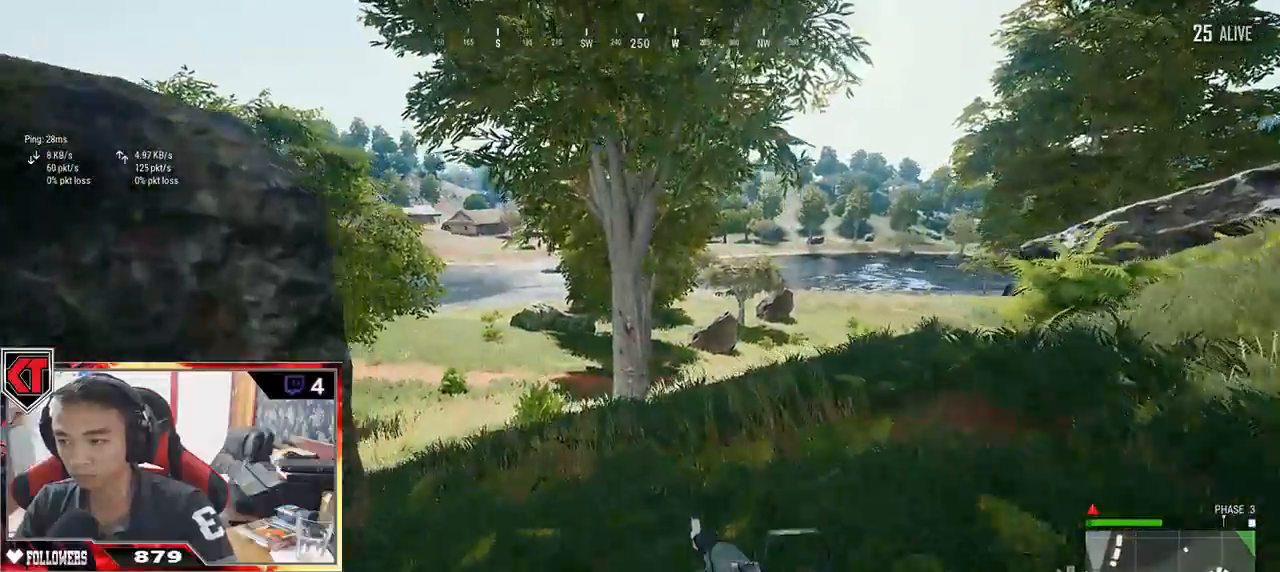
{"keys": ["shift", "w"], "mouse": [], "events": []}
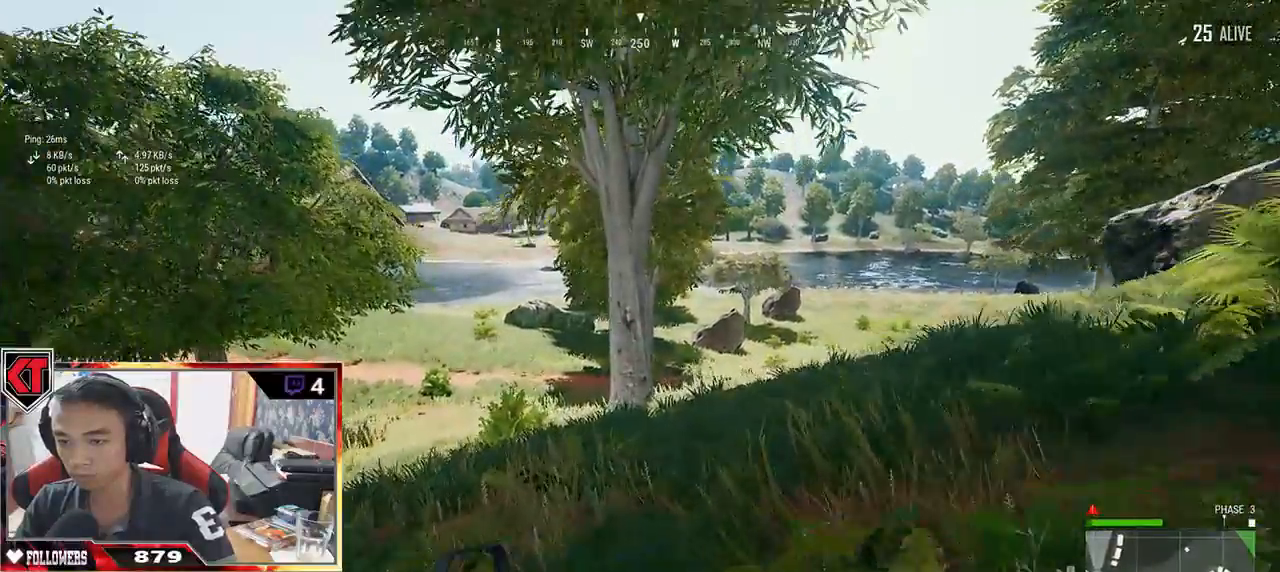
{"keys": ["shift", "w"], "mouse": [], "events": []}
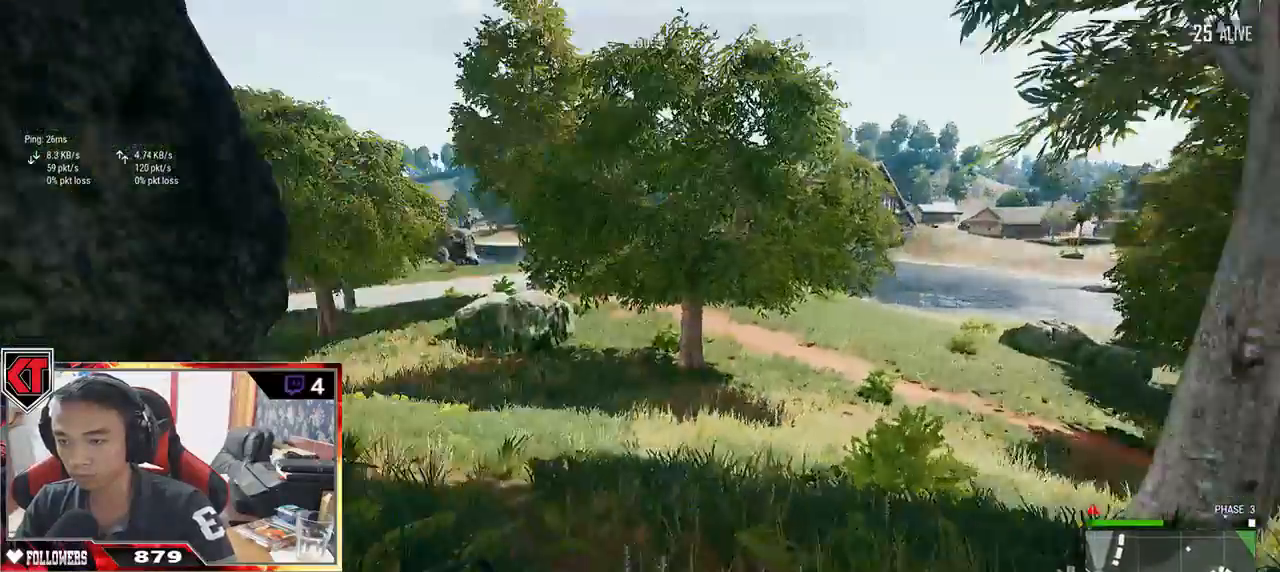
{"keys": ["d", "shift", "w"], "mouse": [], "events": [[167, "d", "down"]]}
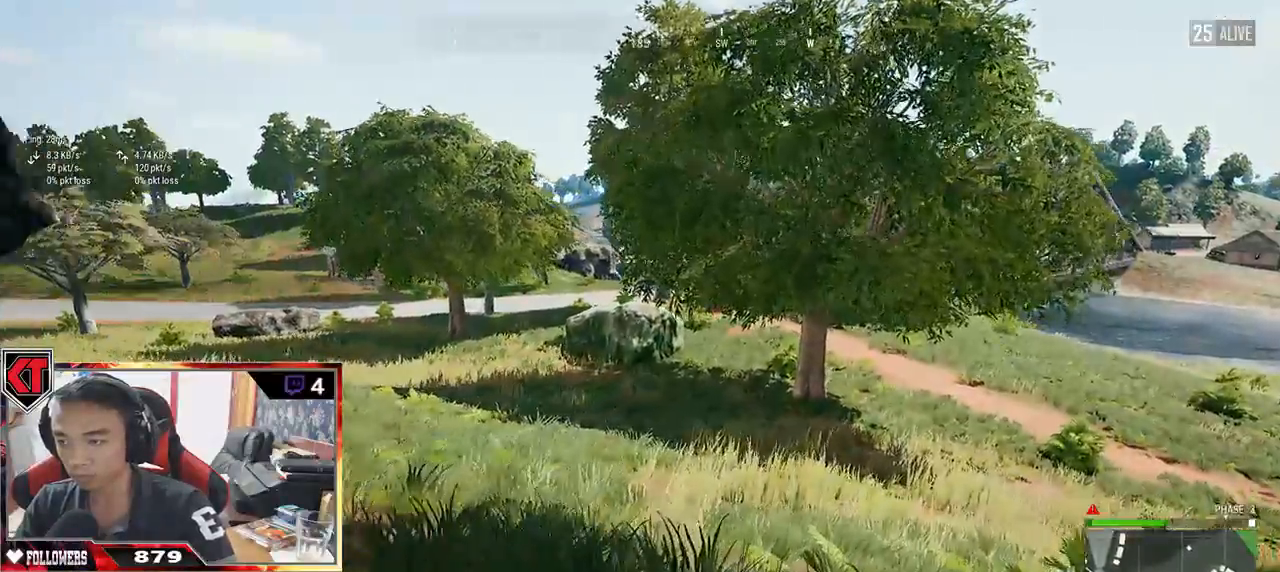
{"keys": ["d", "shift", "w"], "mouse": [], "events": []}
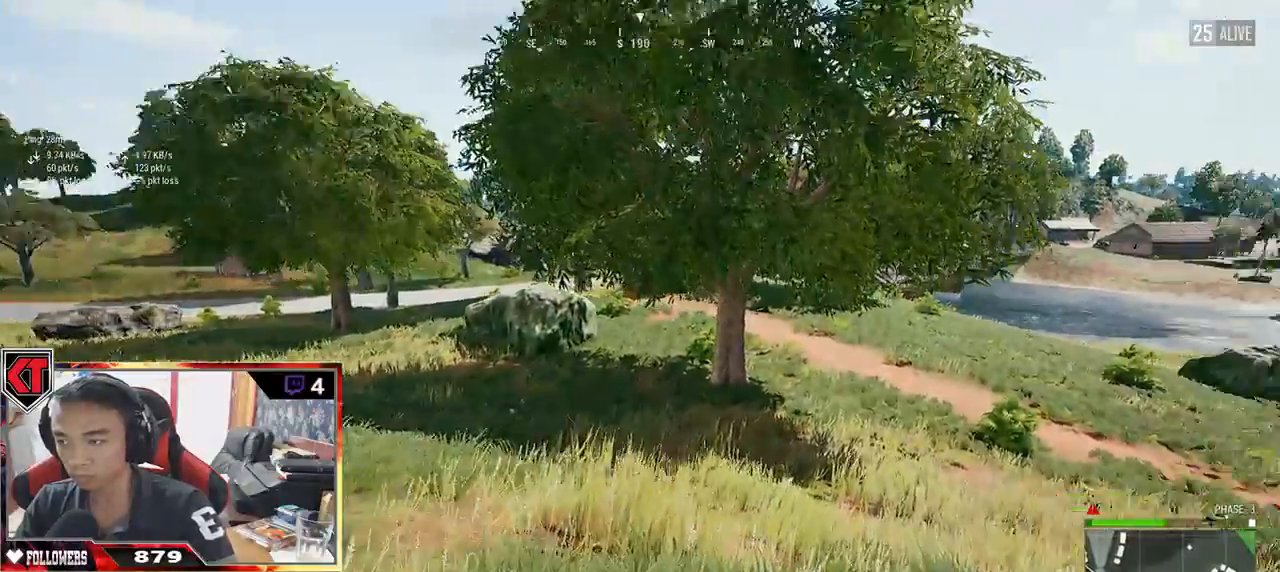
{"keys": ["shift", "w"], "mouse": [], "events": [[333, "d", "up"]]}